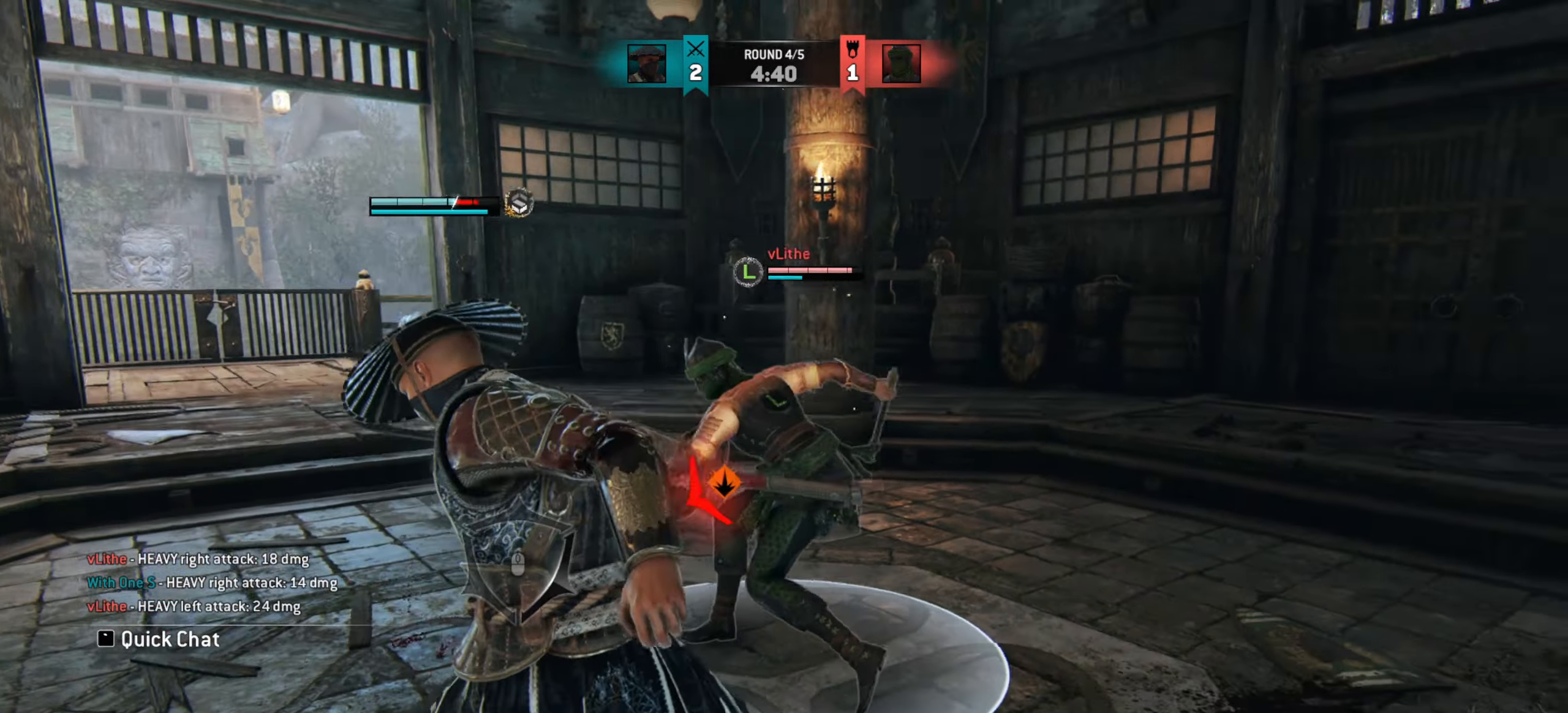
Gameplay with keyboard and mouse; each line is a JSON object with the keys and mouse buttons held at the frame after it. "events" lists presses ("down") and releases ("up") of "a", "ctrl", "d", "e", "q", "s", "shift", "space", "w", "mouse_left", "mouse_wheel", "mouse_right", "mouse_mb4" and "mouse_mb5" between this image and that frame as [ms after this image, input, new state], when the widget could be followed in between. "mouse_left", "mouse_wheel", "mouse_right", "mouse_mb4", "mouse_mb5" = the "left", "wheel", "right", "mb4", "mb5" buttons of the "mouse" list. No other keys are recorded. "wheel" means that the mouse wheel is clicked or scrolled. Mouse movement is not recorded.
{"keys": ["a"], "mouse": [], "events": []}
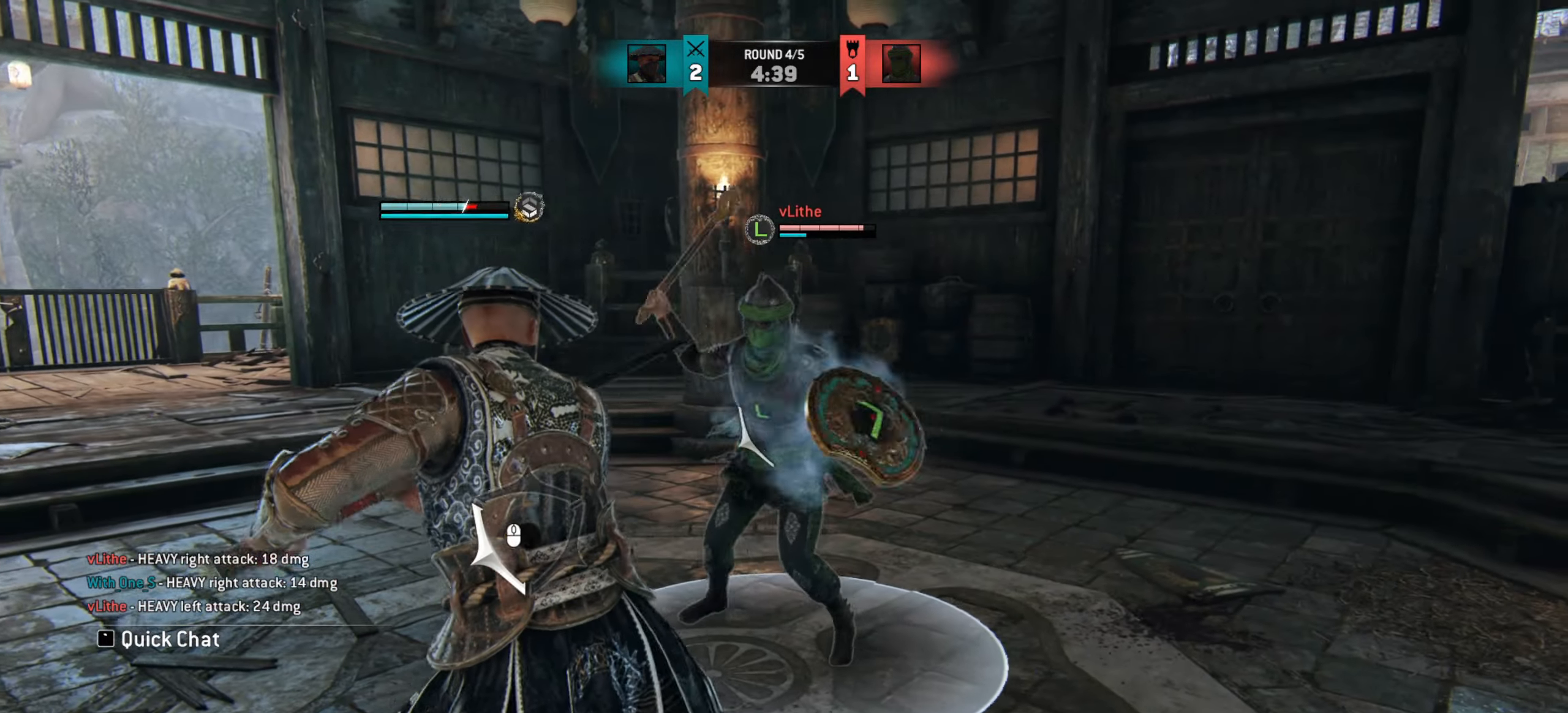
{"keys": ["a"], "mouse": [], "events": []}
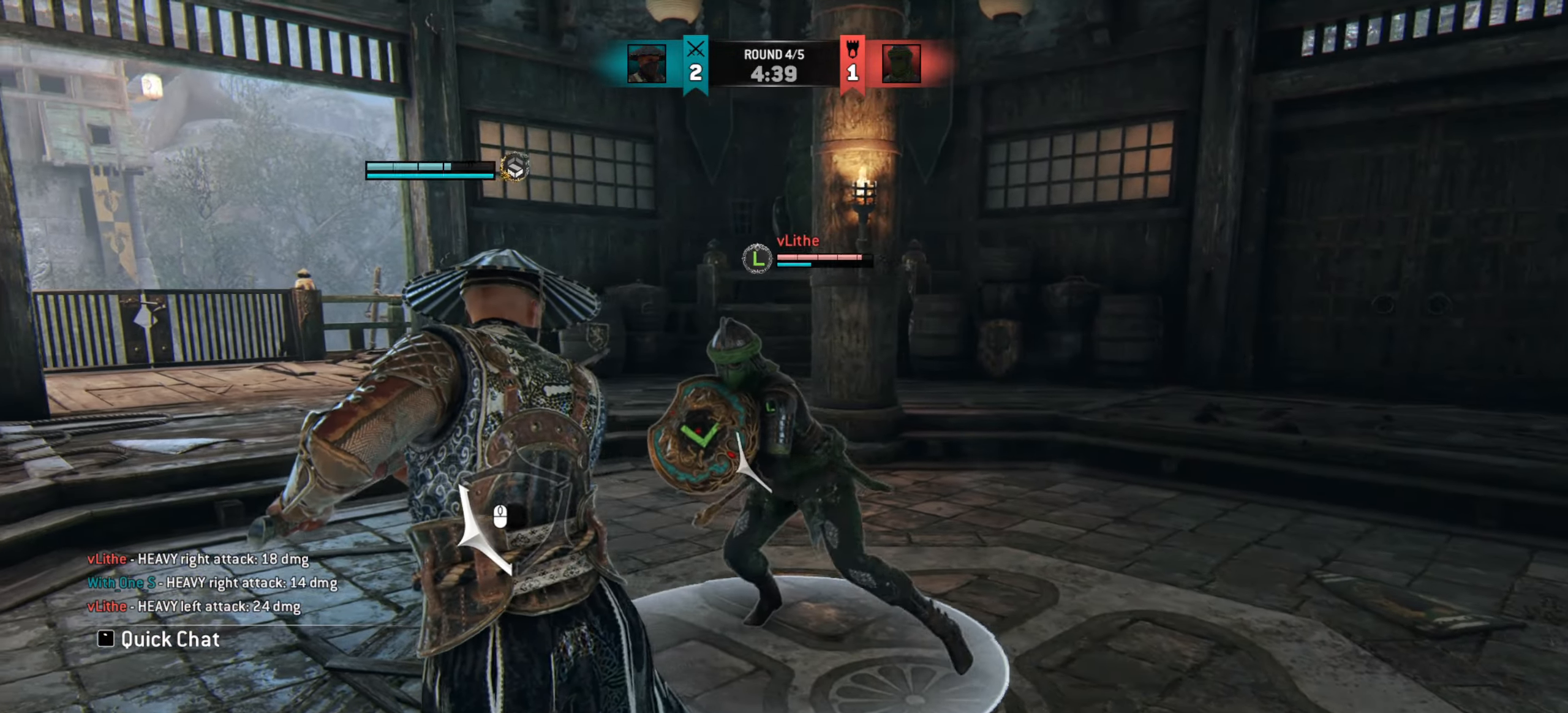
{"keys": ["d"], "mouse": [], "events": [[267, "a", "up"], [284, "d", "down"]]}
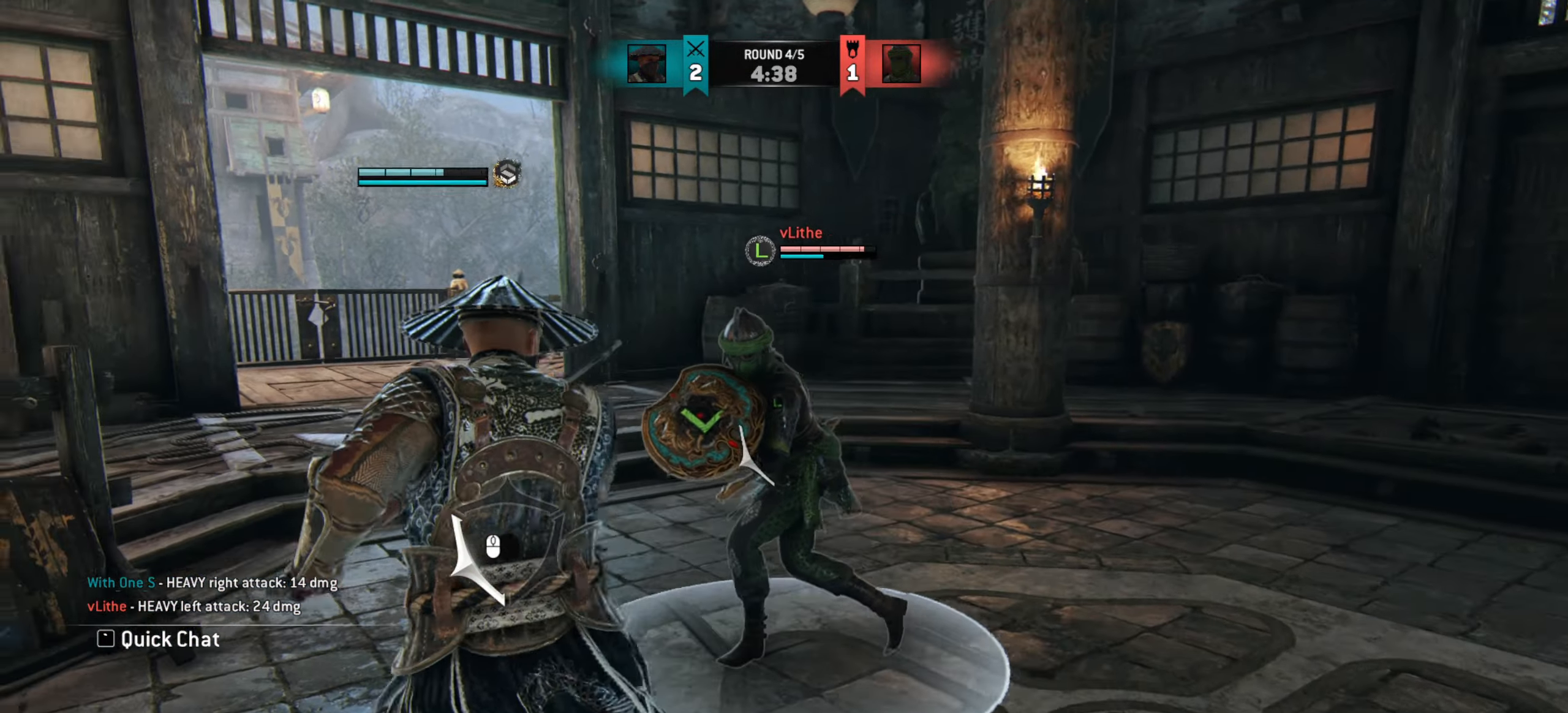
{"keys": ["d"], "mouse": [], "events": [[83, "mouse_left", "down"], [167, "mouse_left", "up"]]}
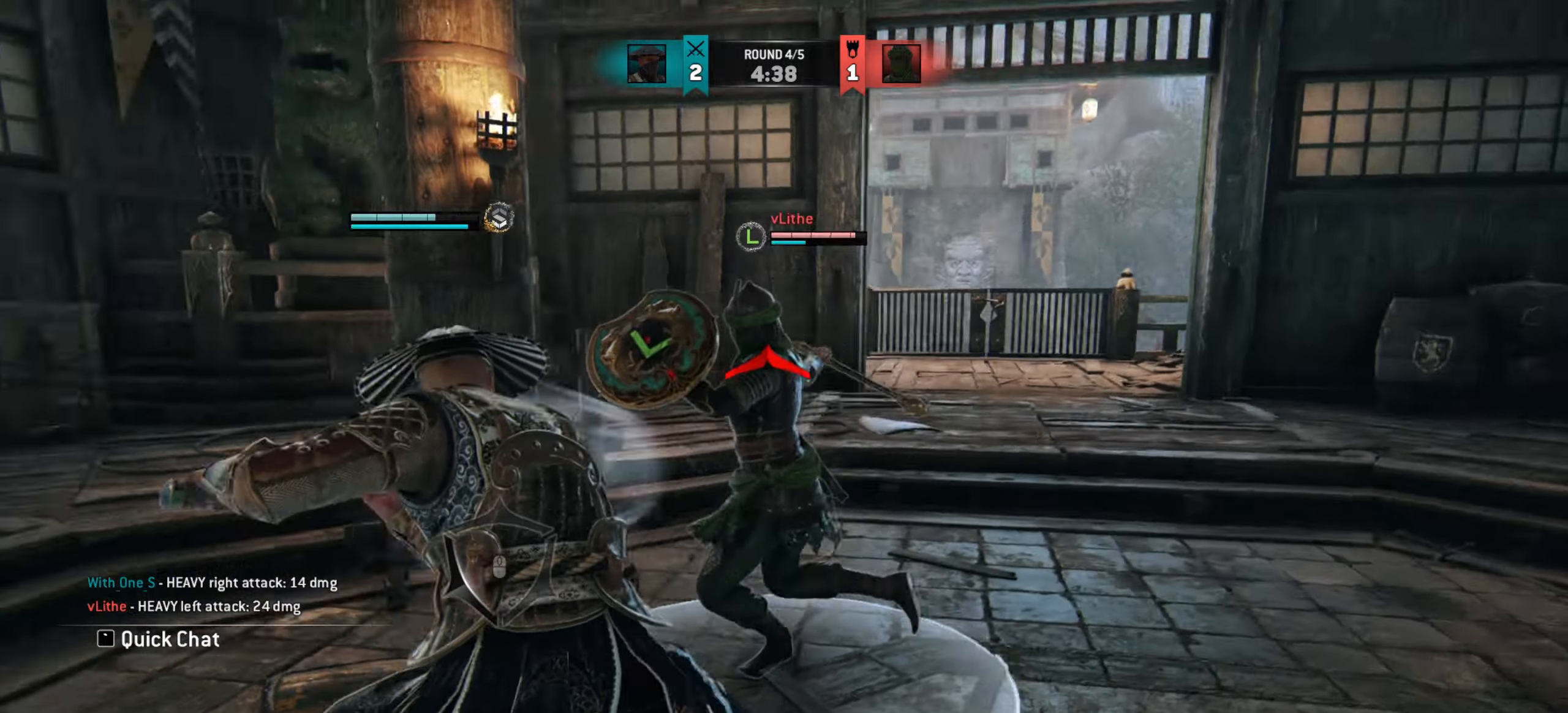
{"keys": [], "mouse": [], "events": [[116, "d", "up"], [233, "mouse_right", "down"], [317, "mouse_right", "up"]]}
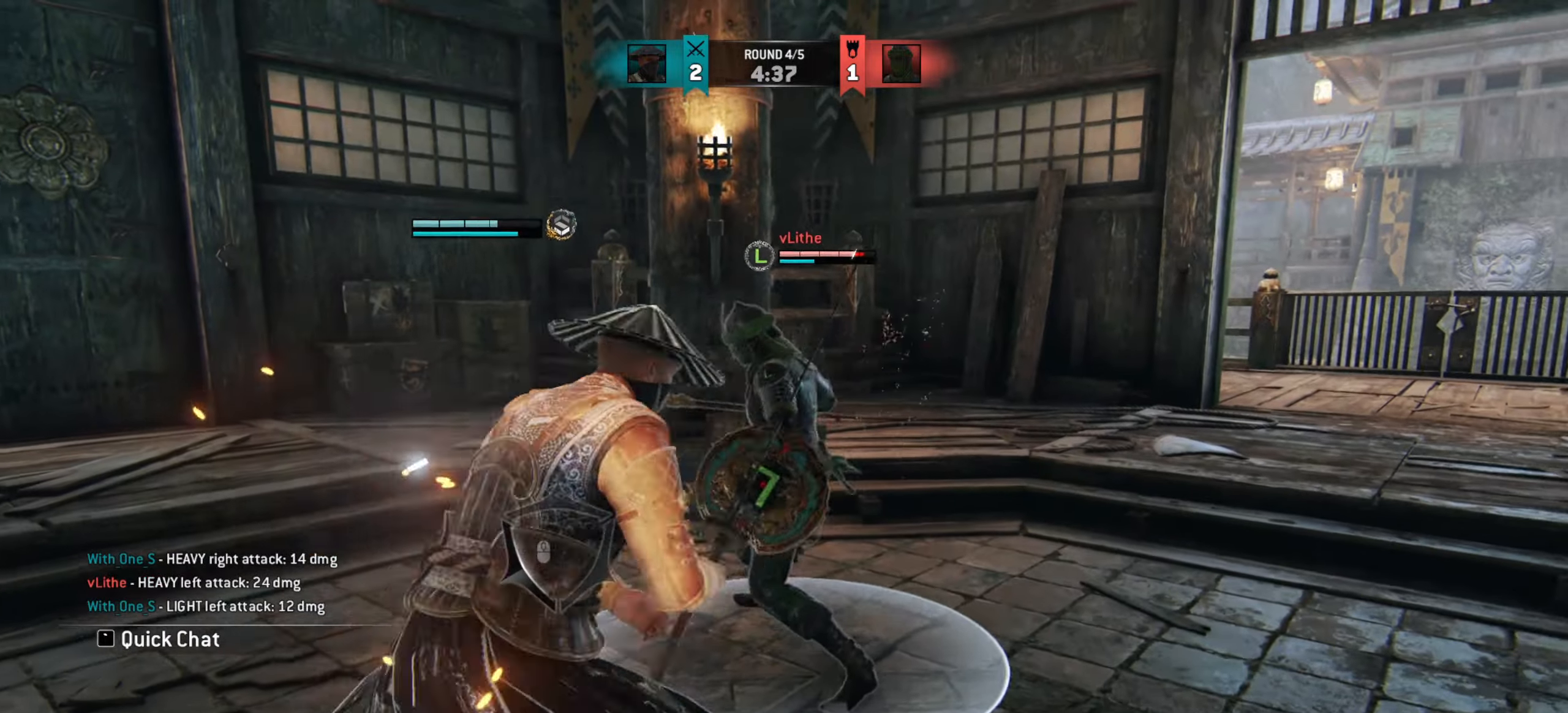
{"keys": [], "mouse": [], "events": []}
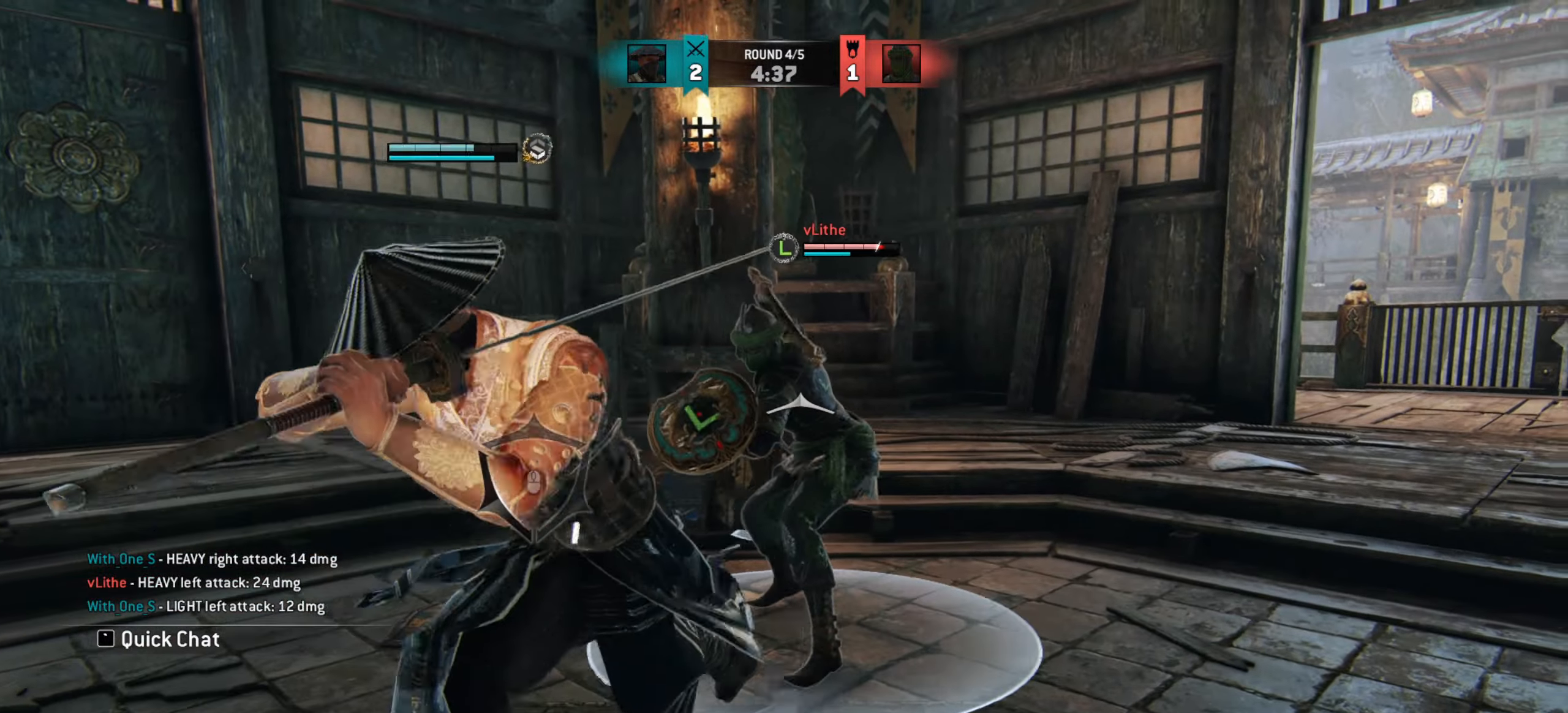
{"keys": ["w"], "mouse": [], "events": [[333, "w", "down"]]}
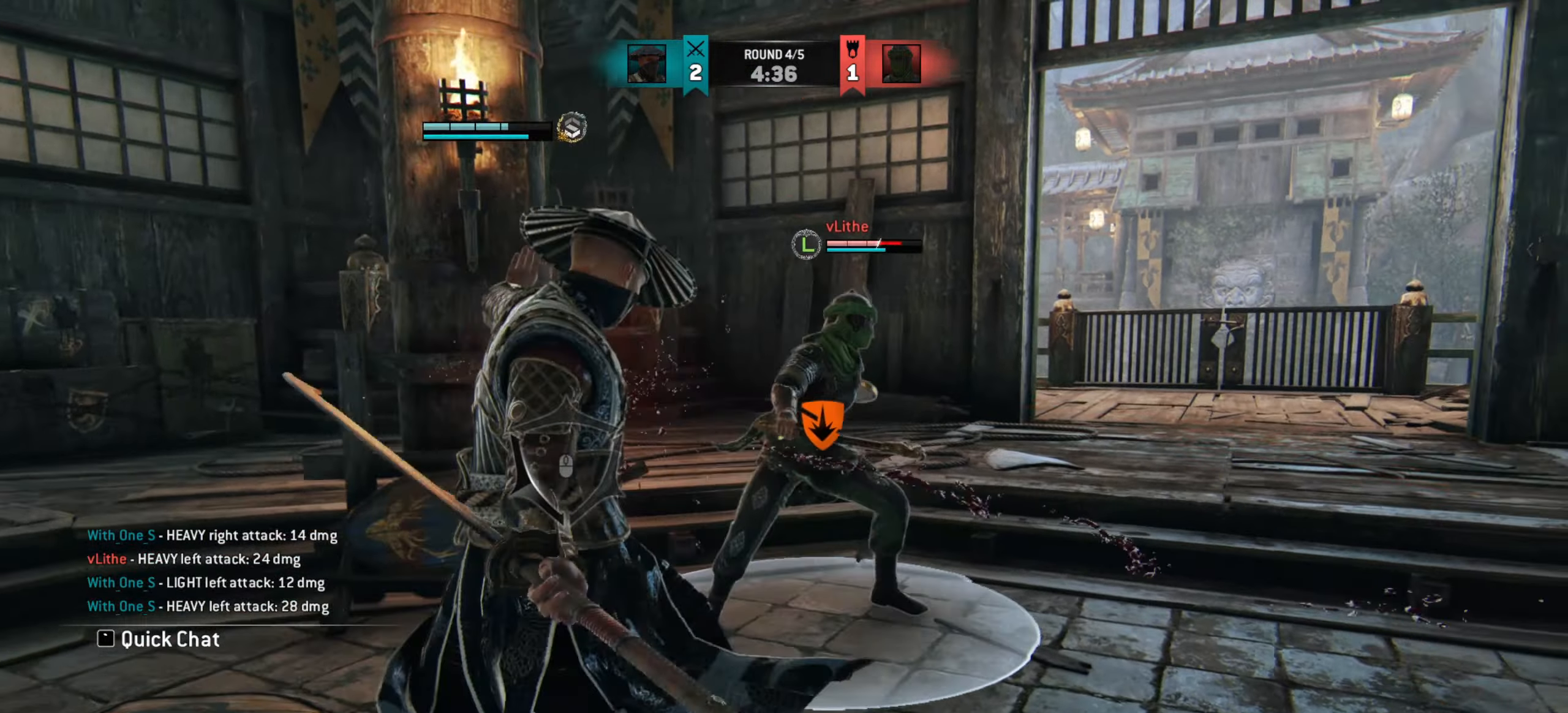
{"keys": [], "mouse": [], "events": [[267, "w", "up"]]}
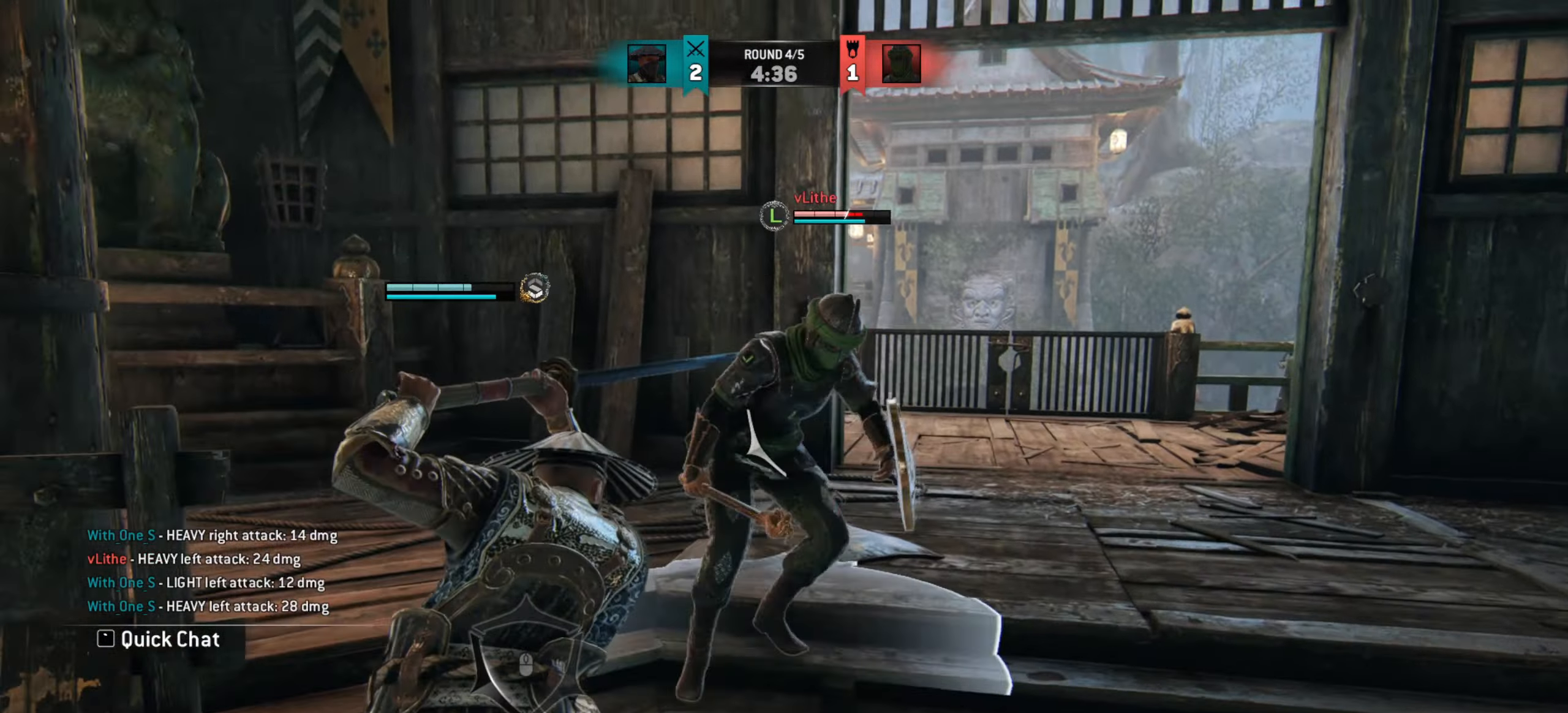
{"keys": ["d"], "mouse": [], "events": [[83, "d", "down"]]}
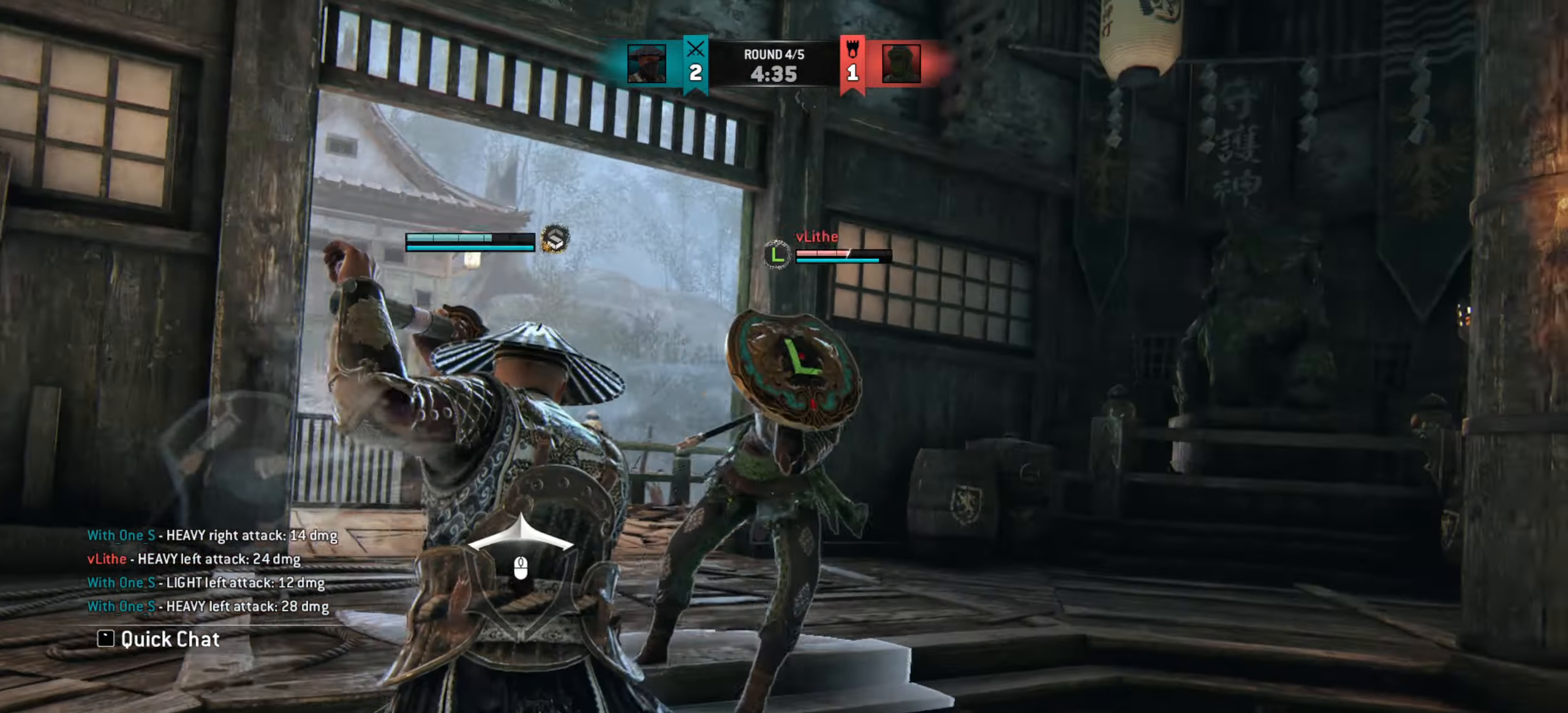
{"keys": ["d"], "mouse": [], "events": []}
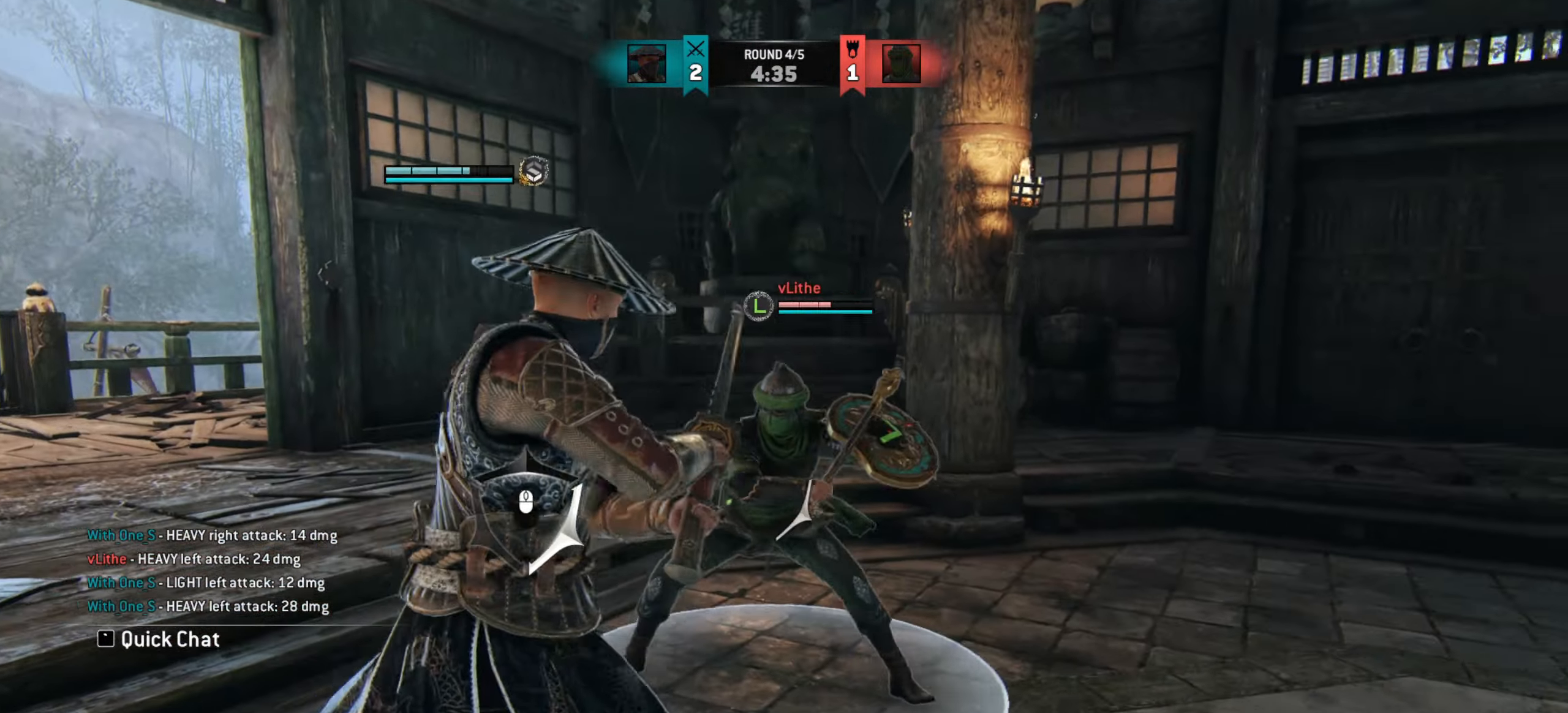
{"keys": ["d"], "mouse": [], "events": [[33, "mouse_left", "down"], [116, "mouse_left", "up"]]}
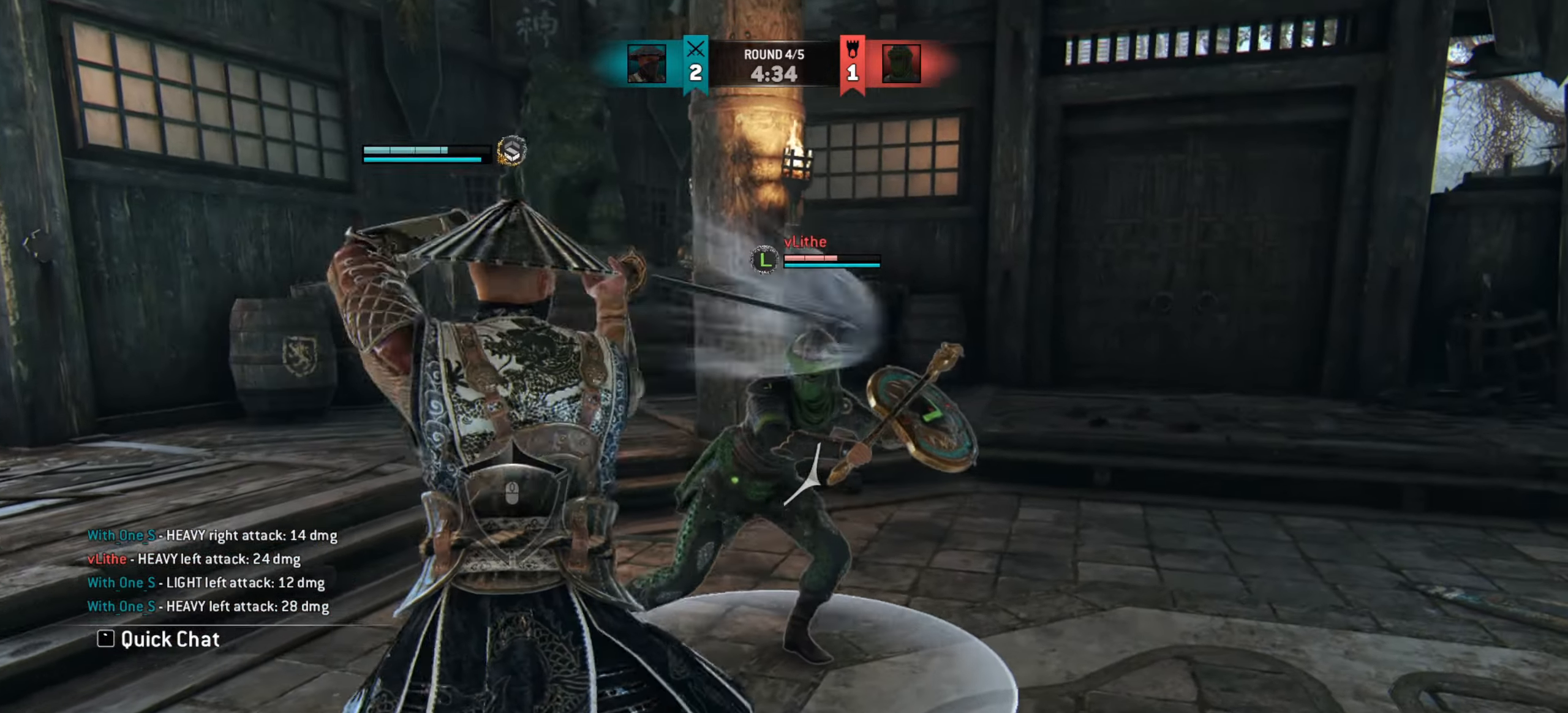
{"keys": [], "mouse": [], "events": [[84, "d", "up"], [167, "mouse_right", "down"], [267, "mouse_right", "up"]]}
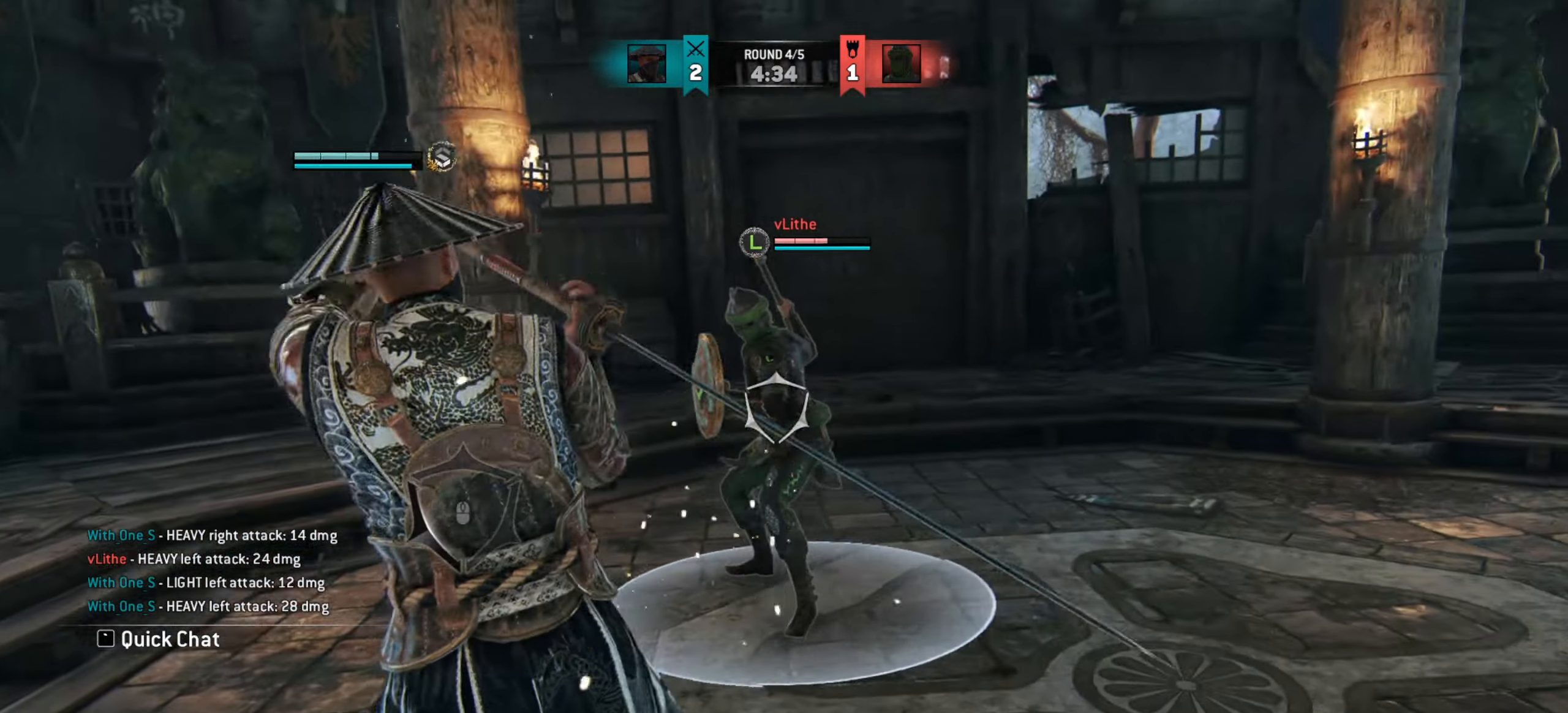
{"keys": ["d"], "mouse": [], "events": [[66, "w", "down"], [150, "mouse_left", "down"], [217, "d", "down"], [217, "mouse_left", "up"], [367, "w", "up"]]}
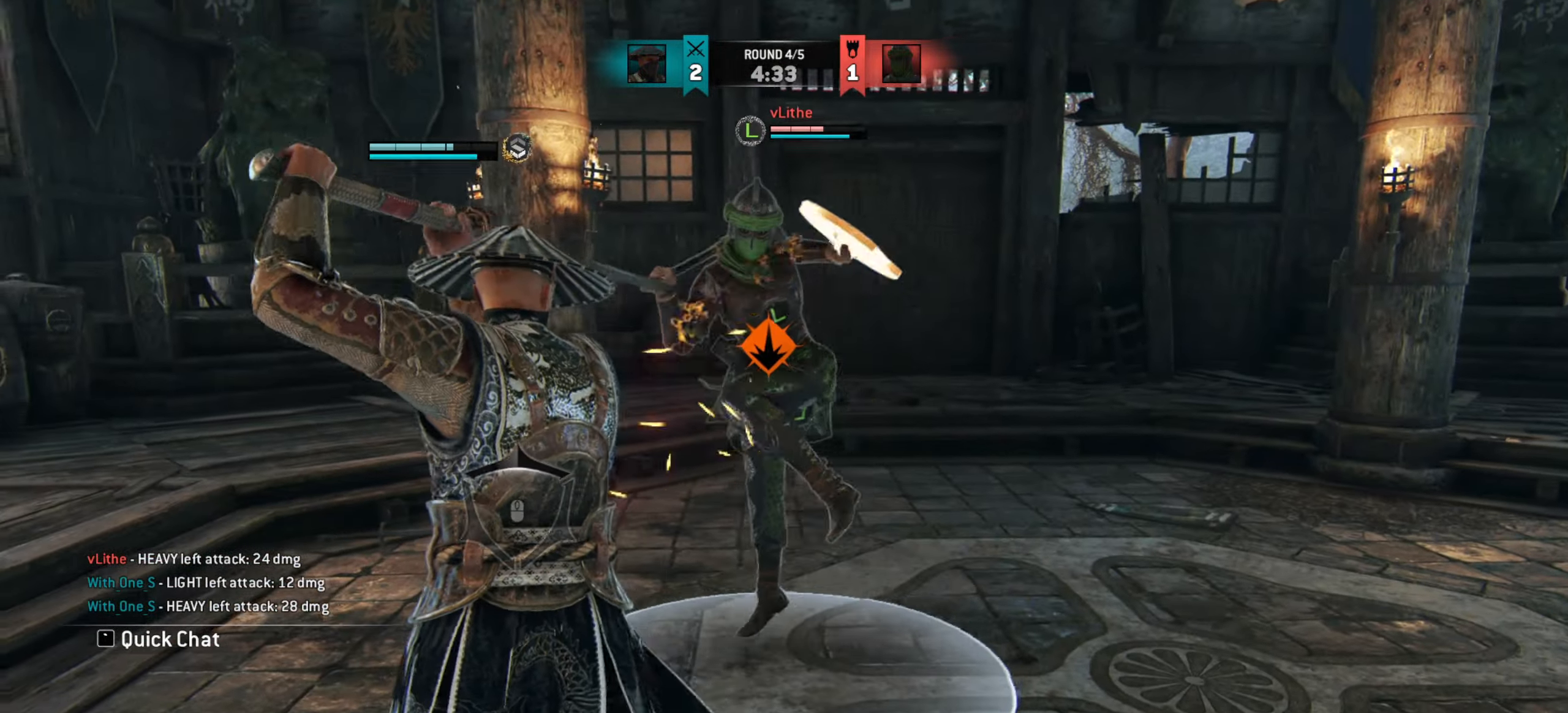
{"keys": [], "mouse": [], "events": [[200, "d", "up"], [317, "mouse_right", "down"], [401, "mouse_right", "up"]]}
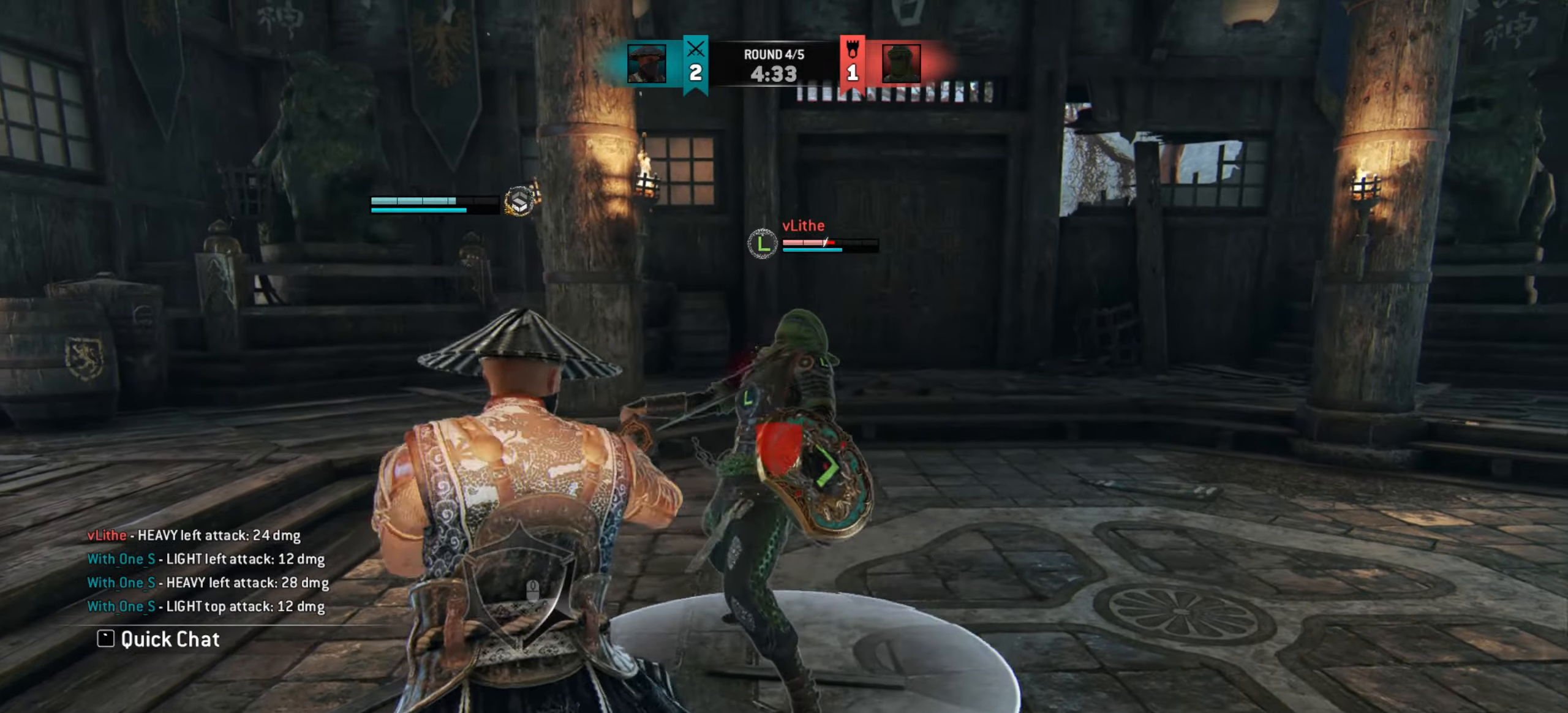
{"keys": ["d"], "mouse": [], "events": [[83, "e", "down"], [150, "e", "up"], [383, "d", "down"]]}
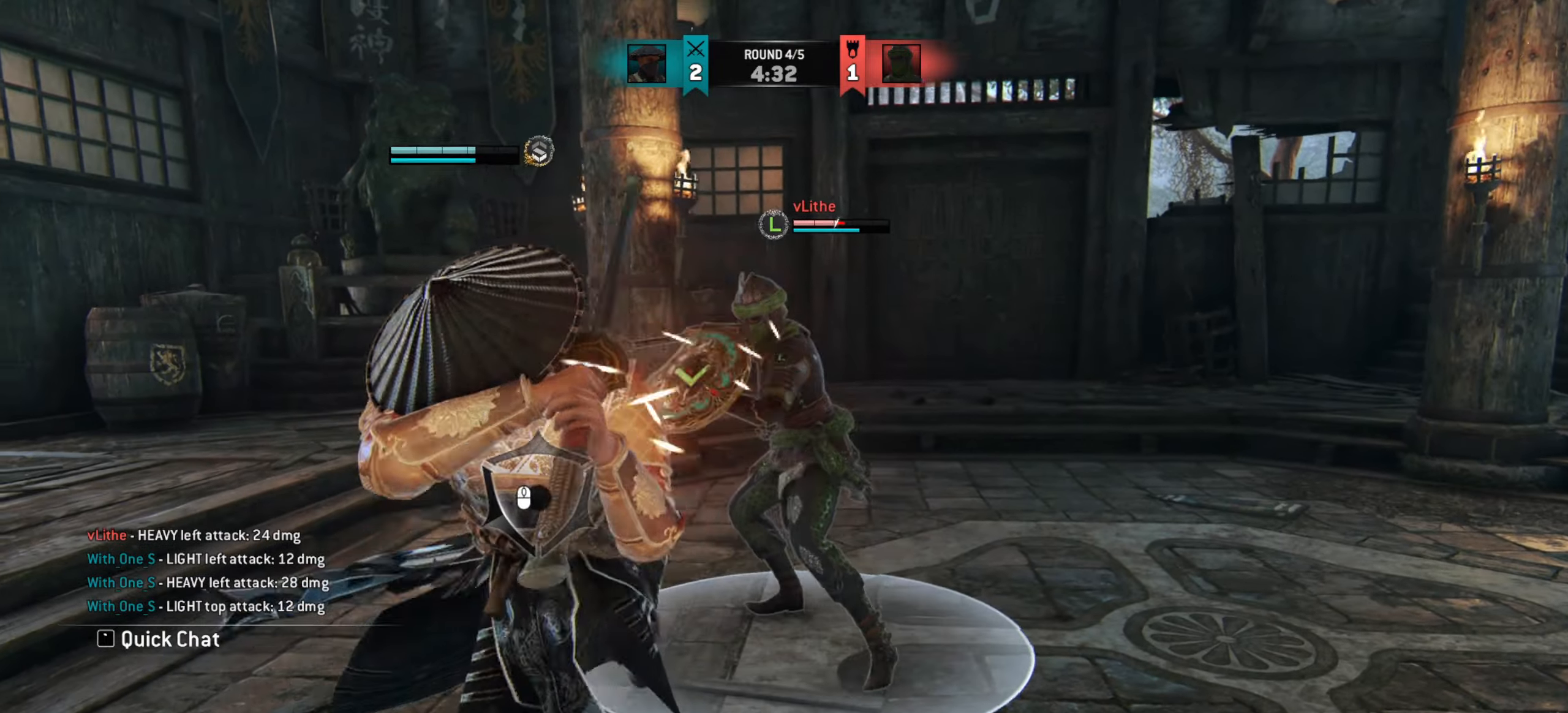
{"keys": ["d"], "mouse": [], "events": []}
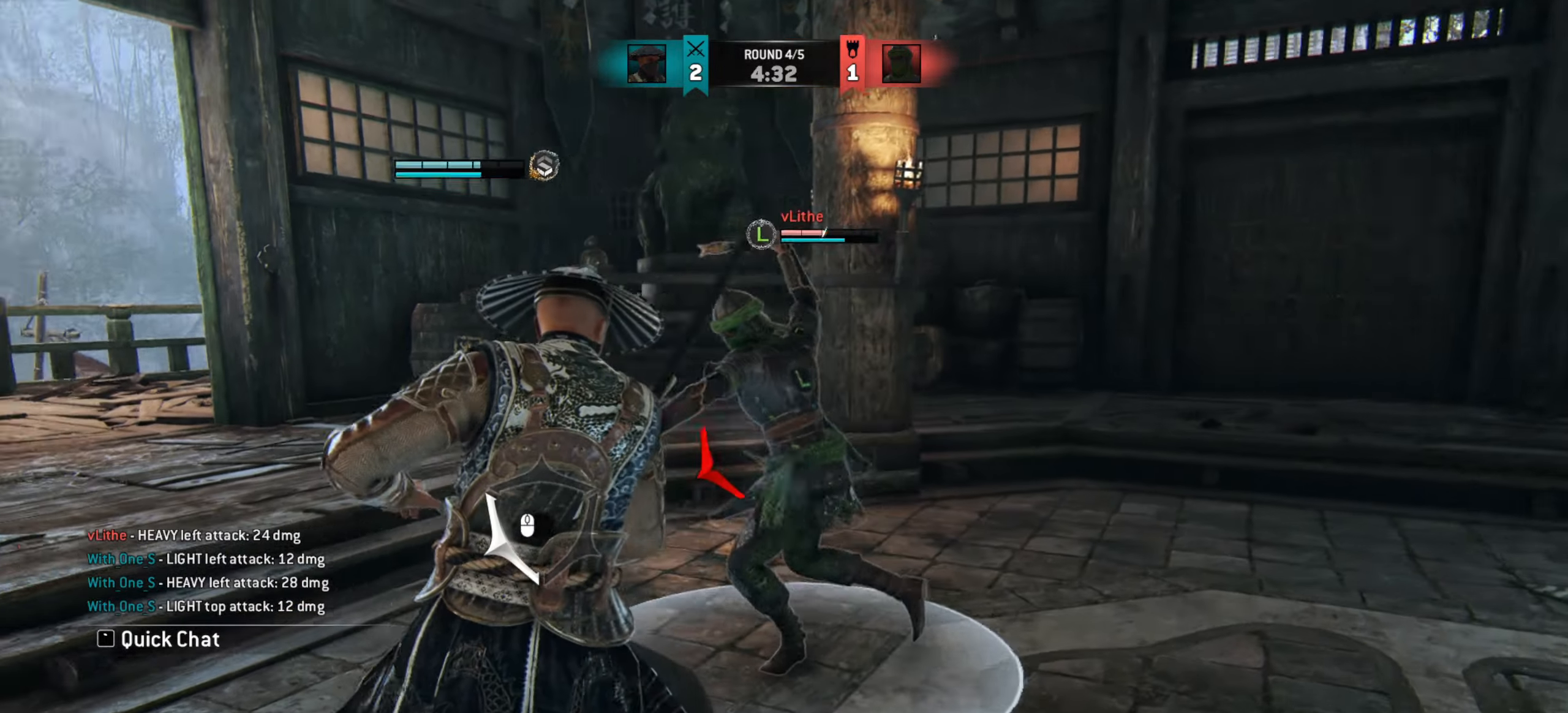
{"keys": ["a"], "mouse": [], "events": [[33, "d", "up"], [50, "a", "down"]]}
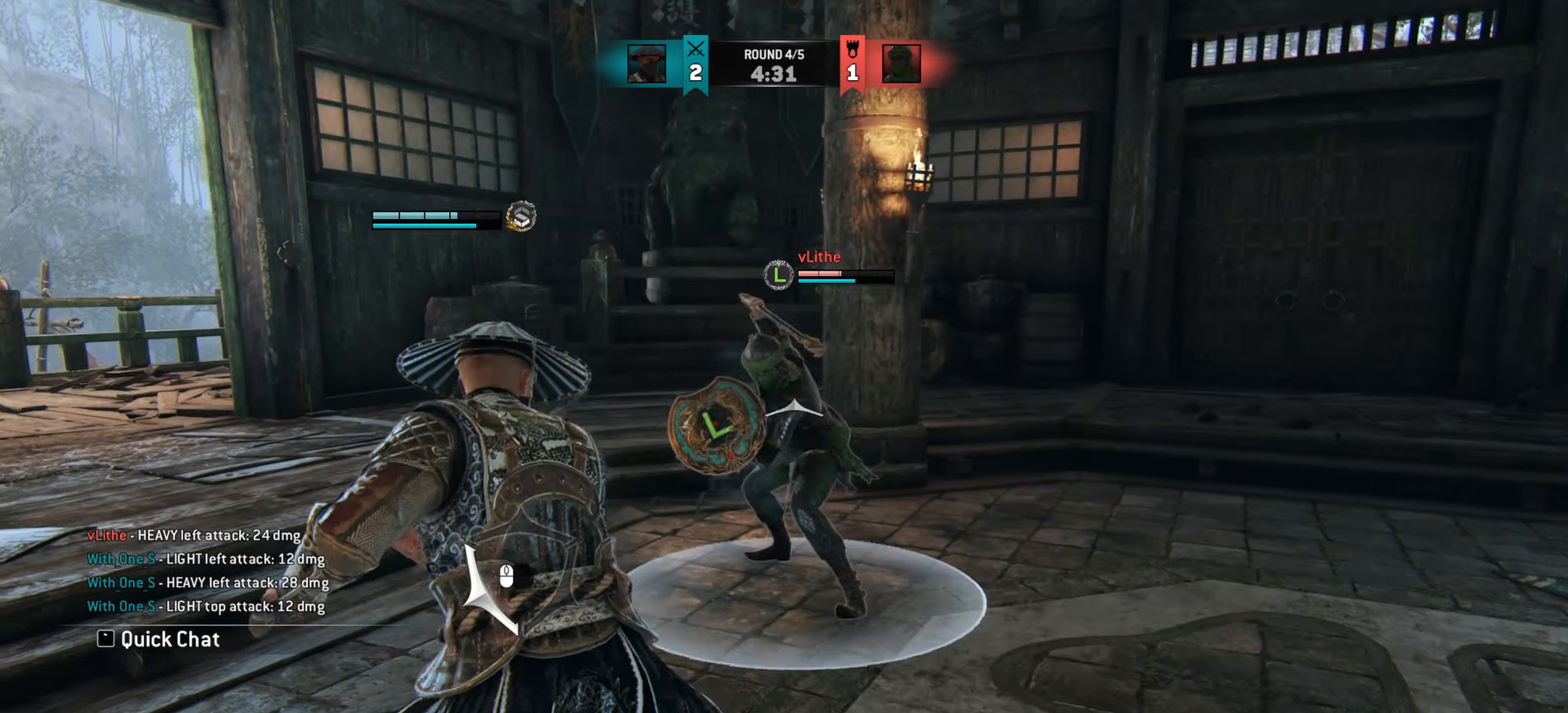
{"keys": [], "mouse": [], "events": [[34, "mouse_left", "down"], [84, "mouse_left", "up"], [267, "a", "up"]]}
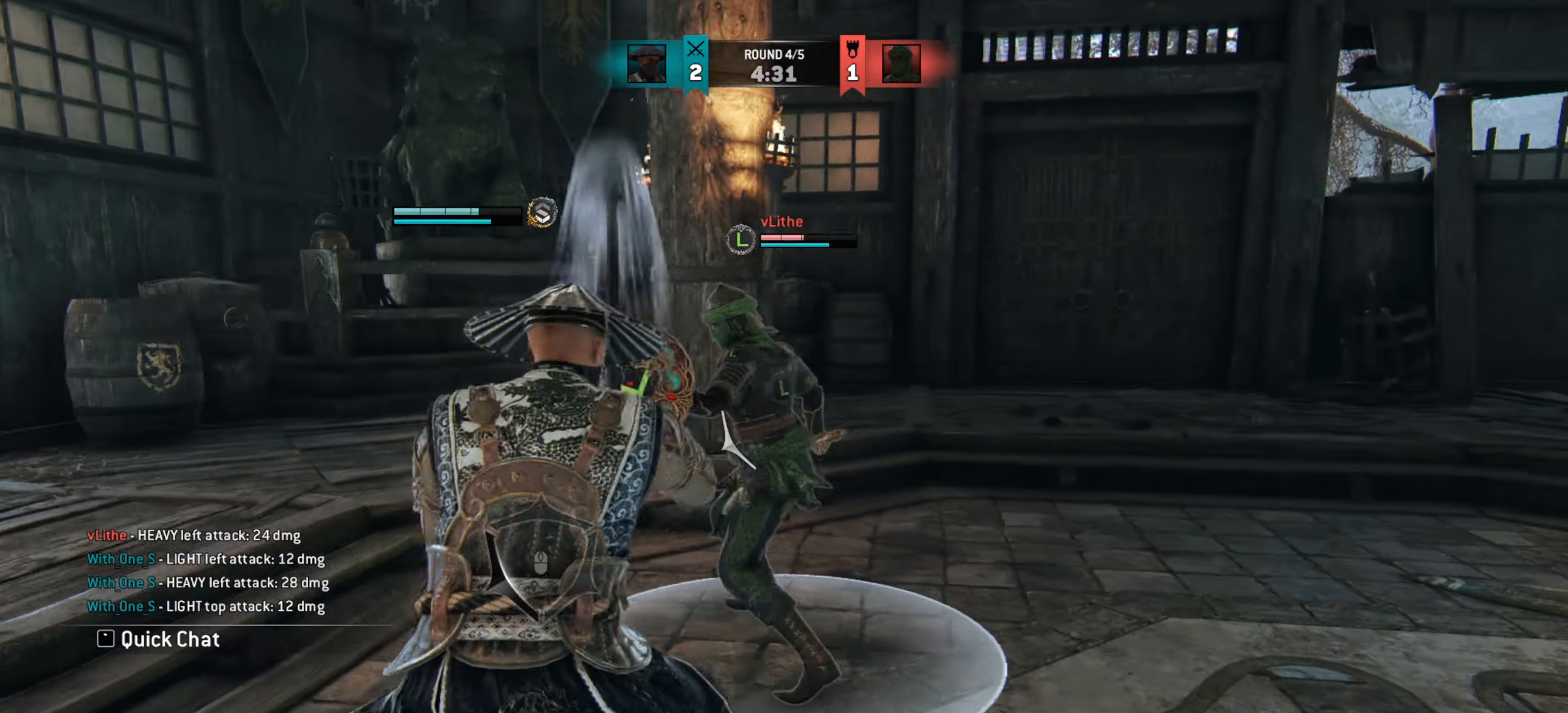
{"keys": [], "mouse": [], "events": [[167, "mouse_right", "down"], [267, "mouse_right", "up"]]}
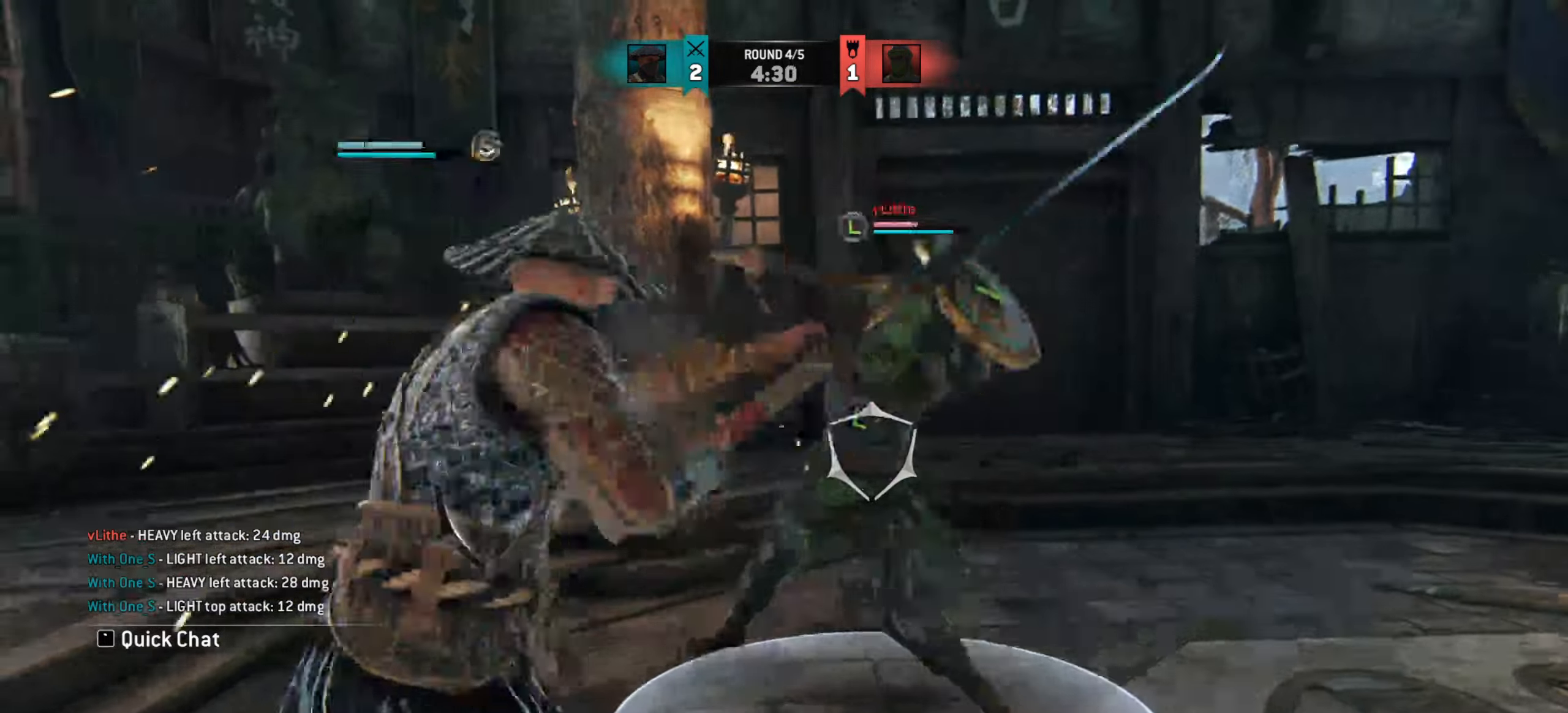
{"keys": [], "mouse": [], "events": []}
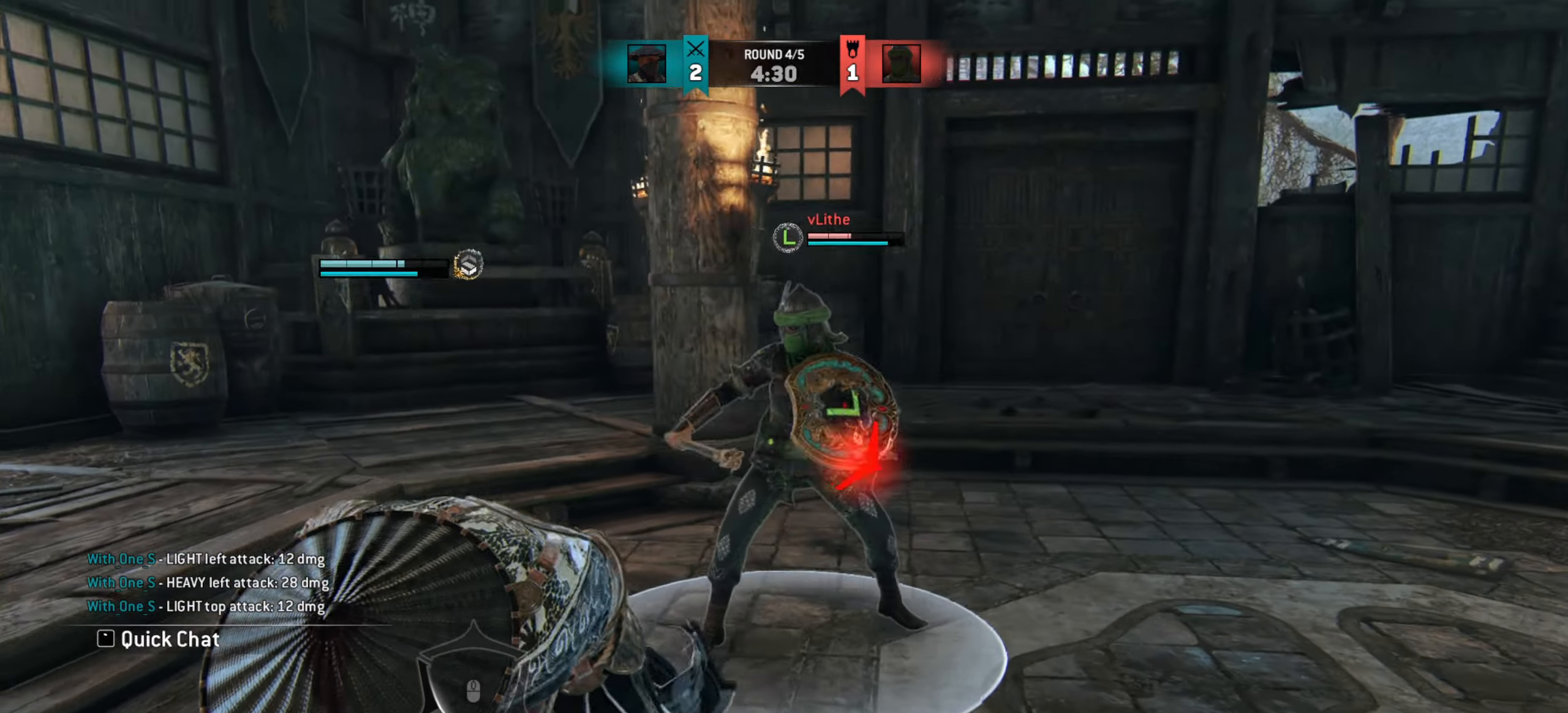
{"keys": ["d"], "mouse": [], "events": [[217, "w", "down"], [333, "d", "down"], [417, "w", "up"]]}
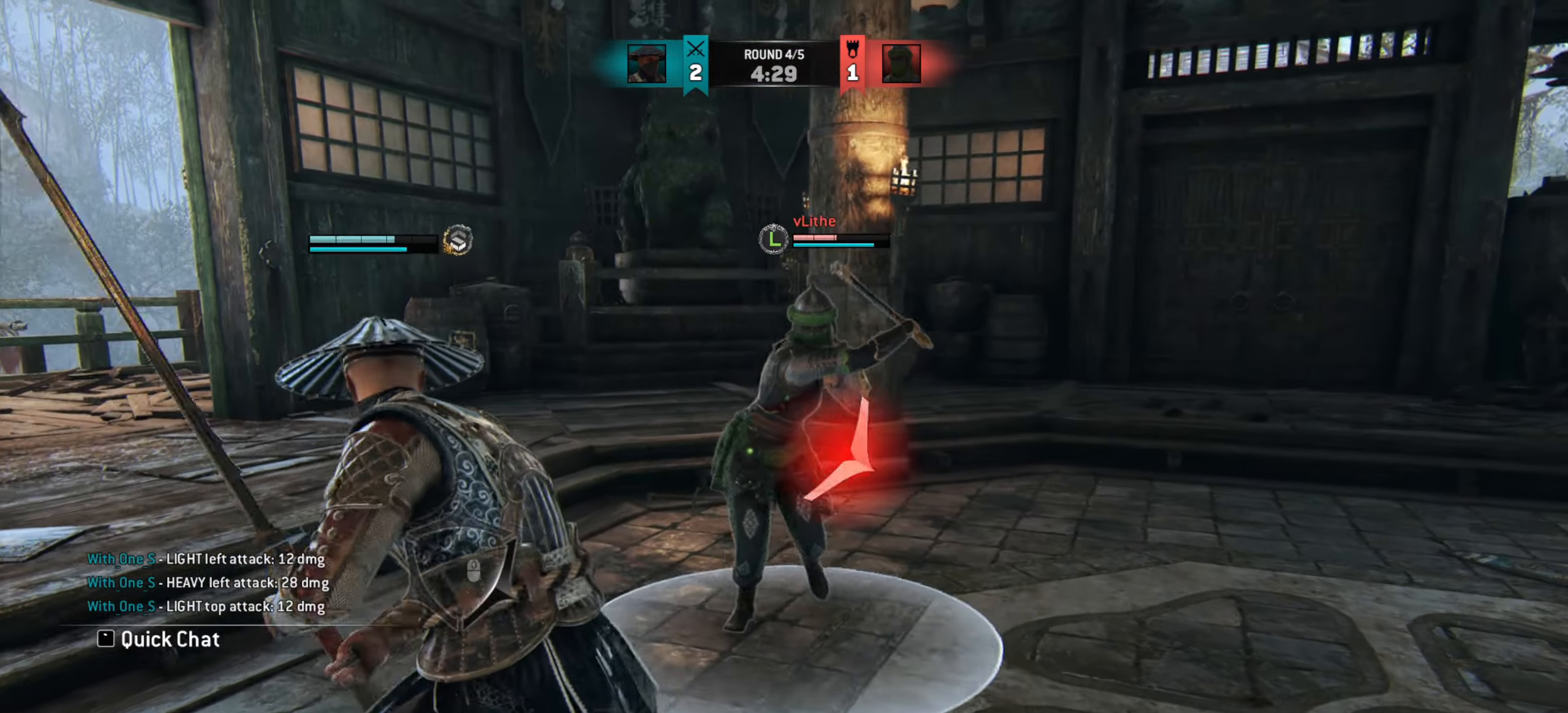
{"keys": ["d"], "mouse": [], "events": [[100, "d", "up"], [234, "d", "down"]]}
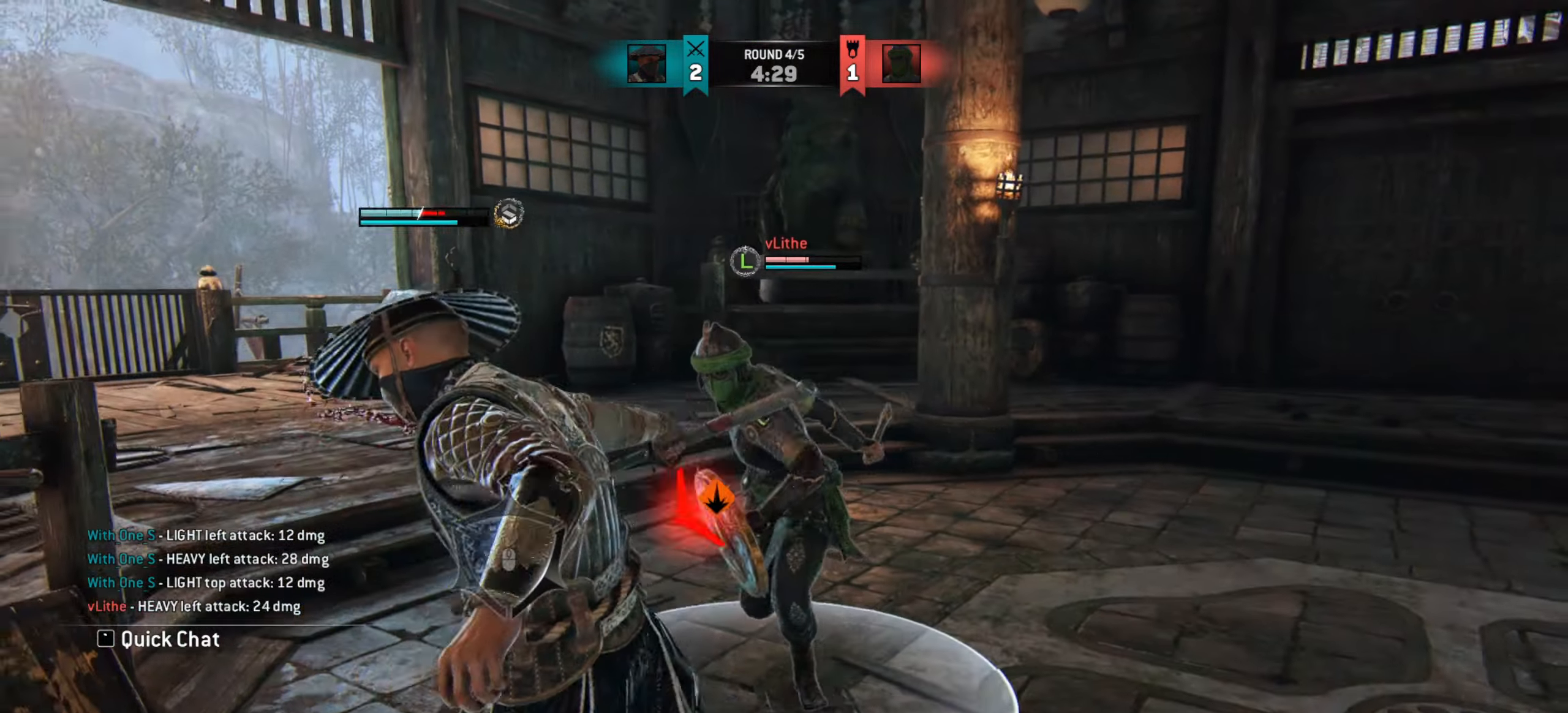
{"keys": ["d"], "mouse": [], "events": []}
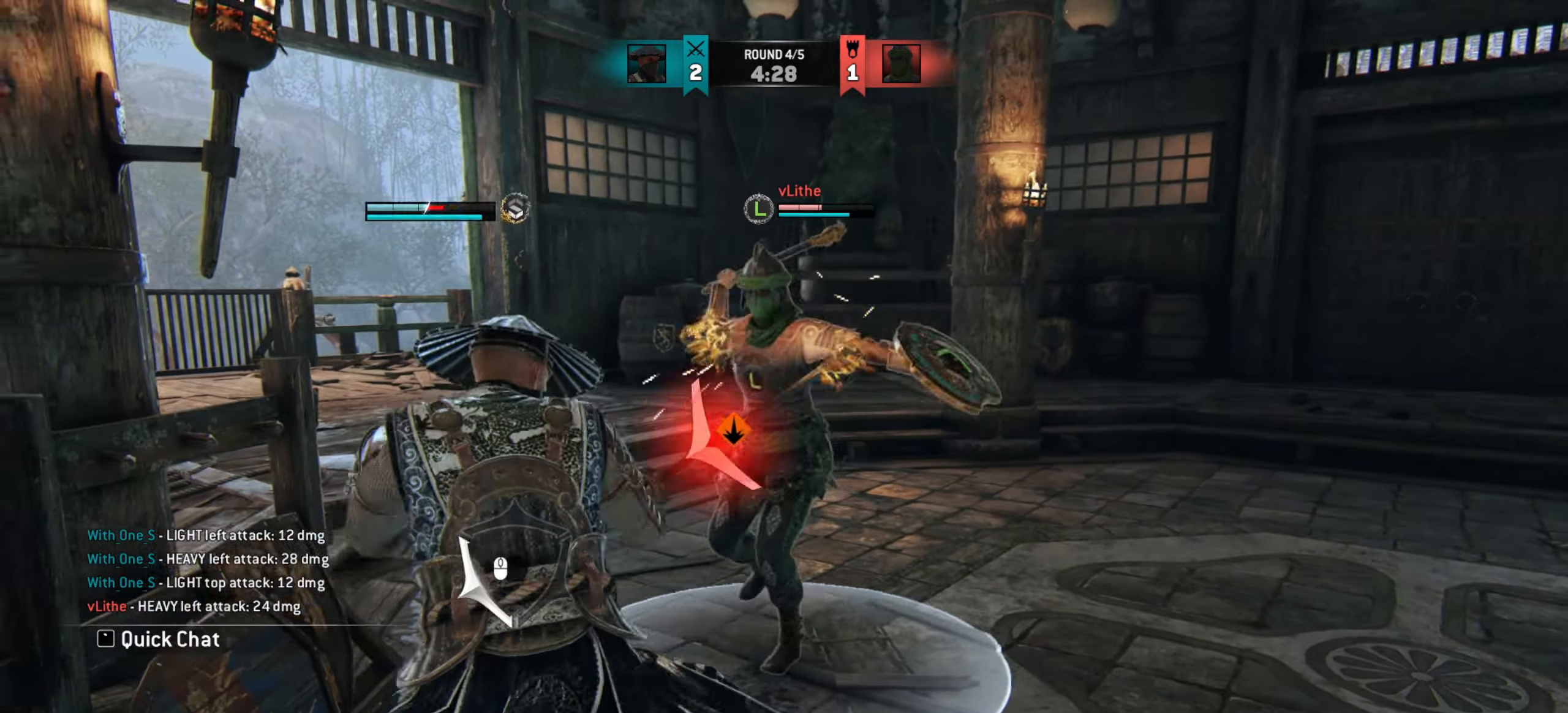
{"keys": ["w"], "mouse": [], "events": [[50, "mouse_right", "down"], [134, "mouse_right", "up"], [217, "d", "up"], [334, "w", "down"]]}
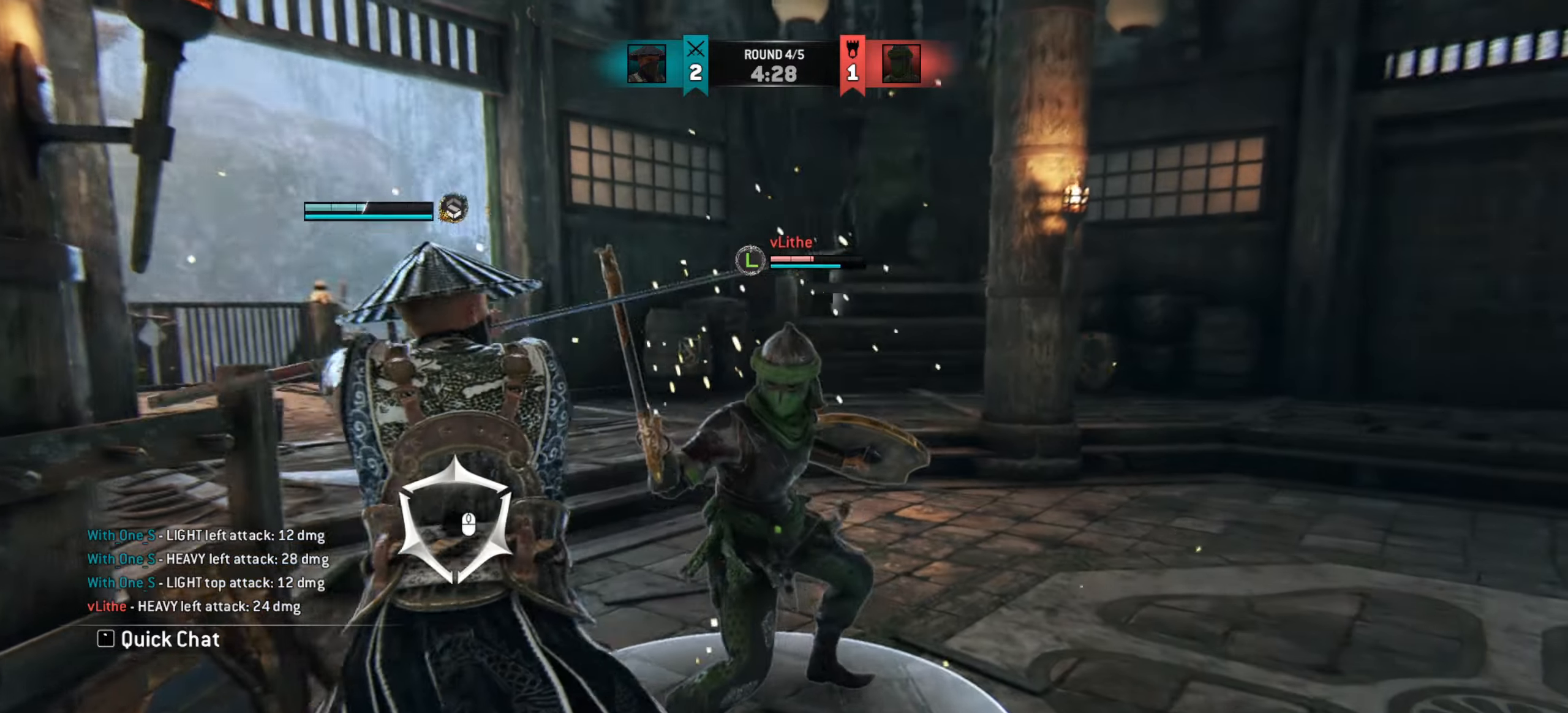
{"keys": ["w"], "mouse": [], "events": [[367, "mouse_left", "down"], [367, "mouse_right", "down"], [450, "mouse_right", "up"], [483, "mouse_left", "up"]]}
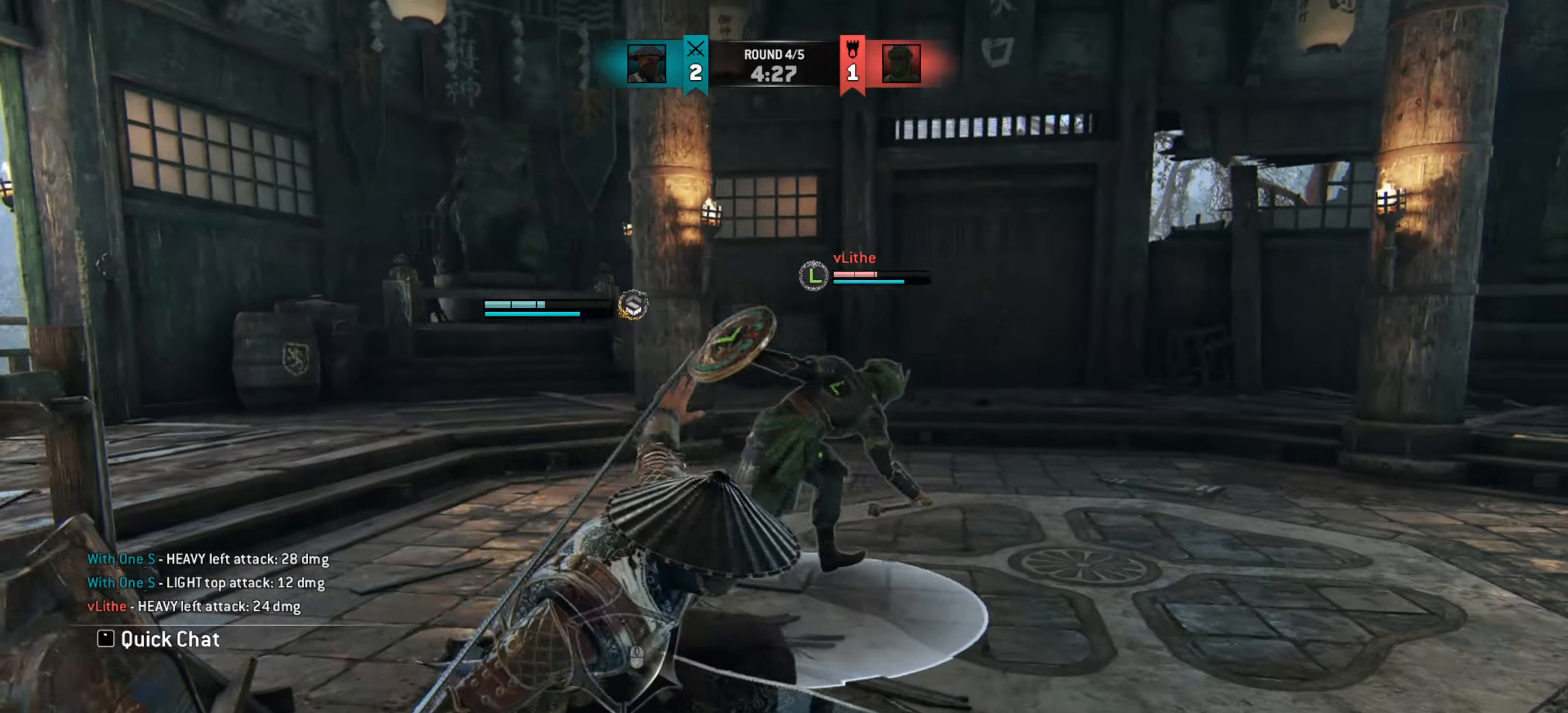
{"keys": ["w"], "mouse": [], "events": [[67, "w", "up"], [200, "w", "down"]]}
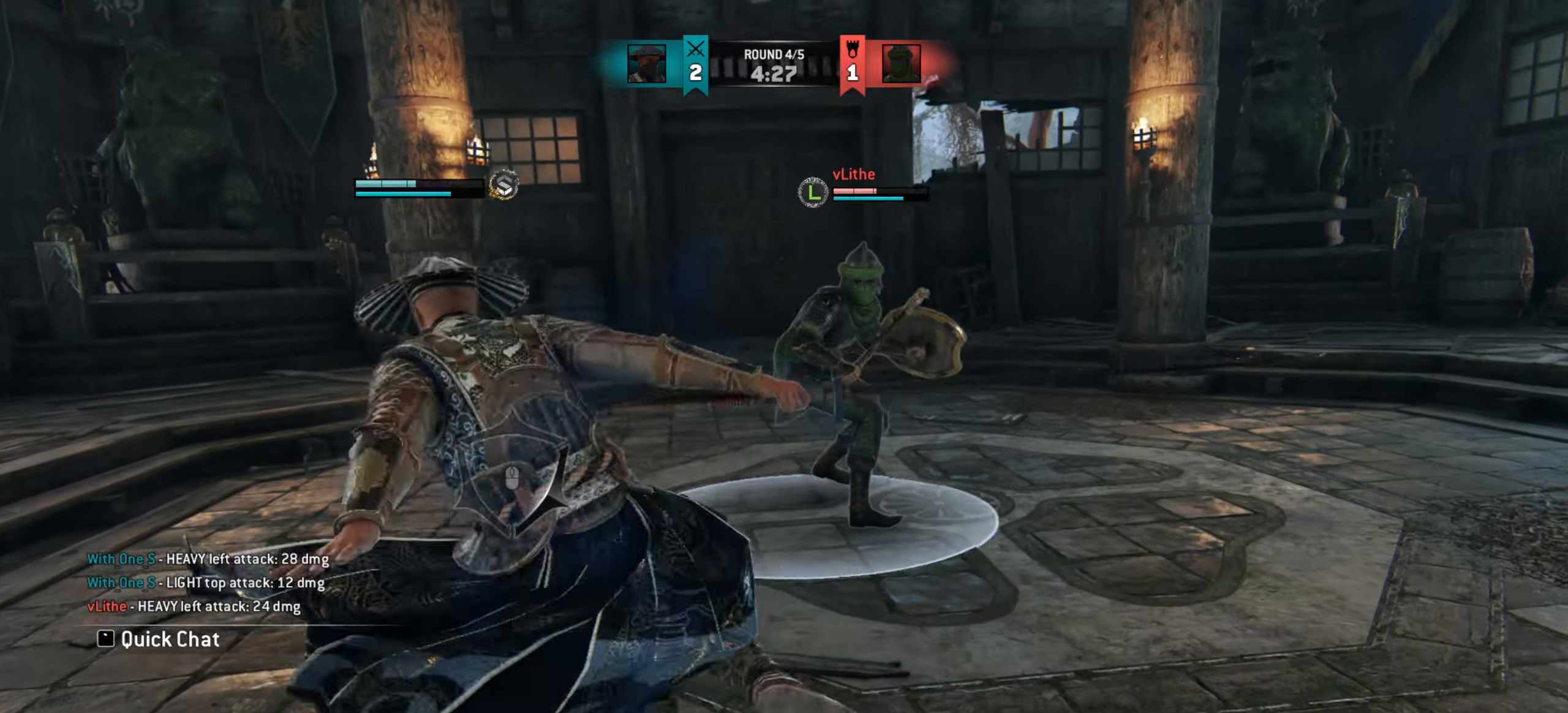
{"keys": [], "mouse": ["right"], "events": [[383, "mouse_right", "down"], [383, "w", "up"]]}